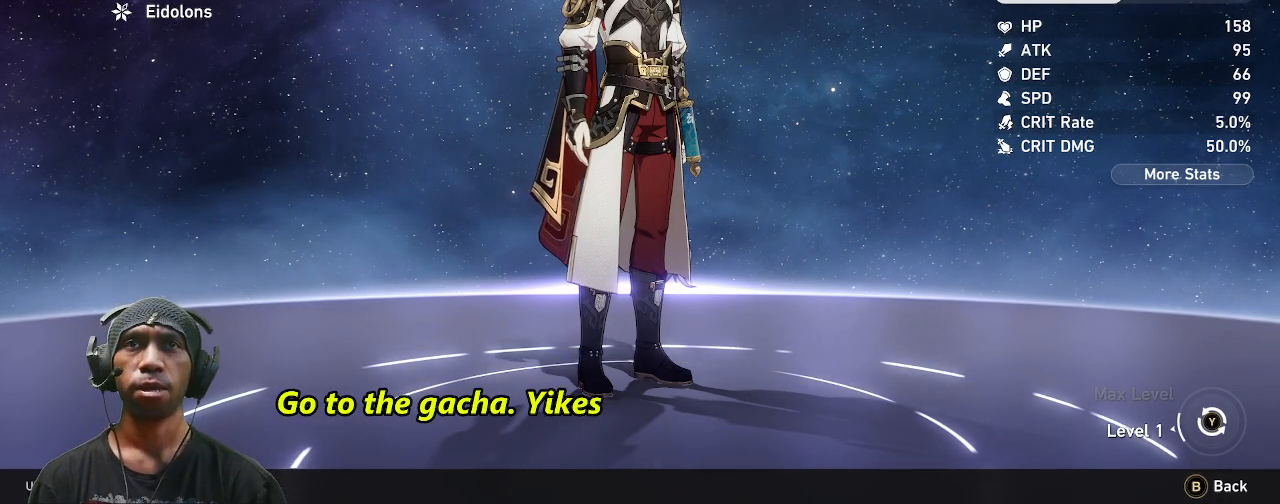
Gameplay with a controller (PlayStation layout); each line is a JSON object with the inputs held at the frame after it. "events" lists button and stick changes between this image and that frame as [ms after this image, input, new state], when the widget could be followed in between. Not read: HOME L3 R3 TOUCHPAD.
{"buttons": ["R2"], "left_stick": "center", "right_stick": "right", "events": [[317, "R2", "down"], [317, "right_stick", "right"]]}
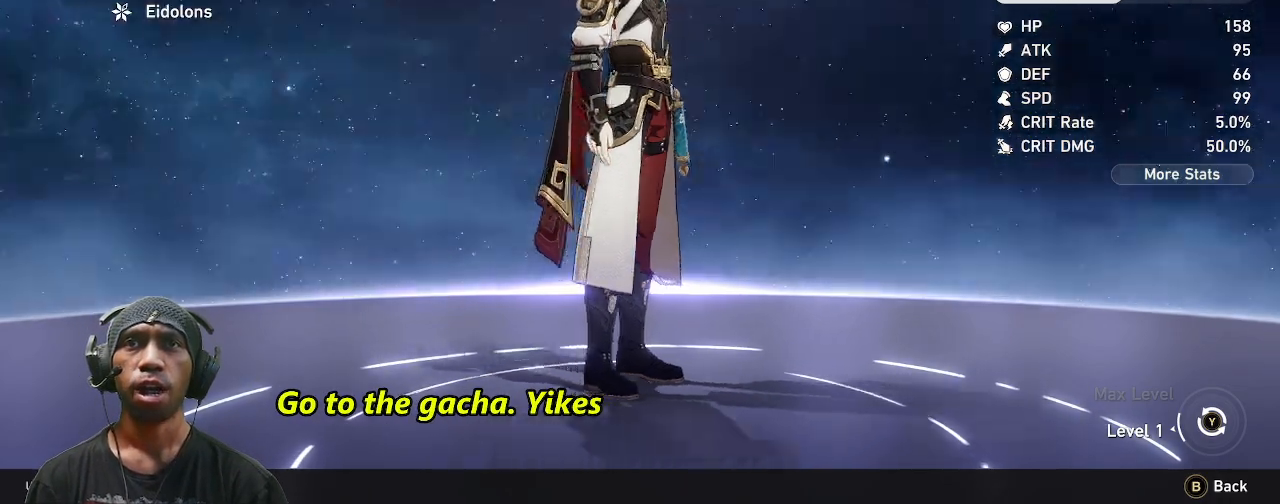
{"buttons": ["R2"], "left_stick": "center", "right_stick": "right", "events": []}
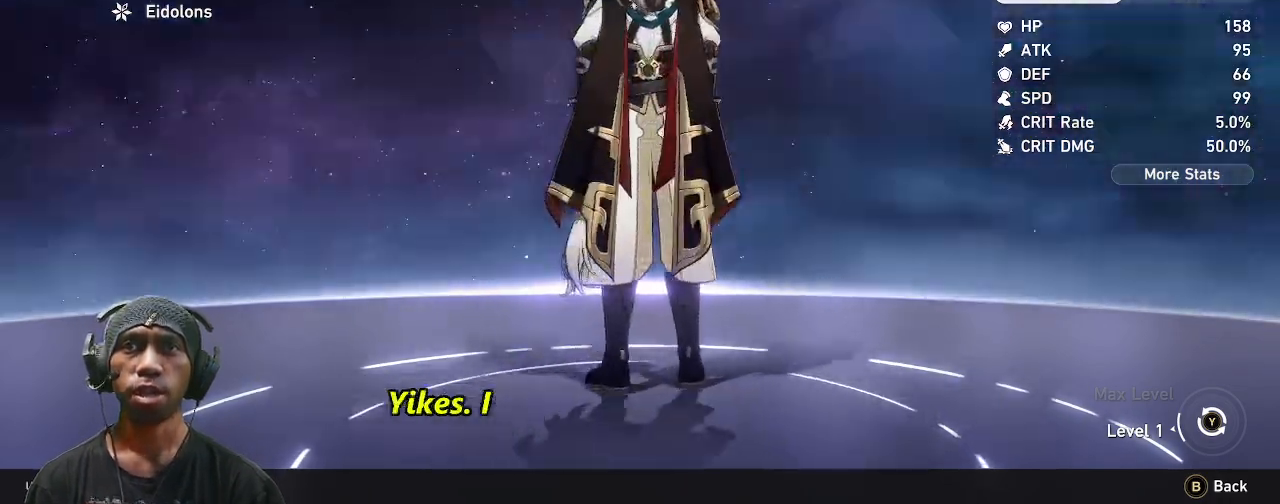
{"buttons": ["R2"], "left_stick": "center", "right_stick": "center", "events": [[350, "right_stick", "center"]]}
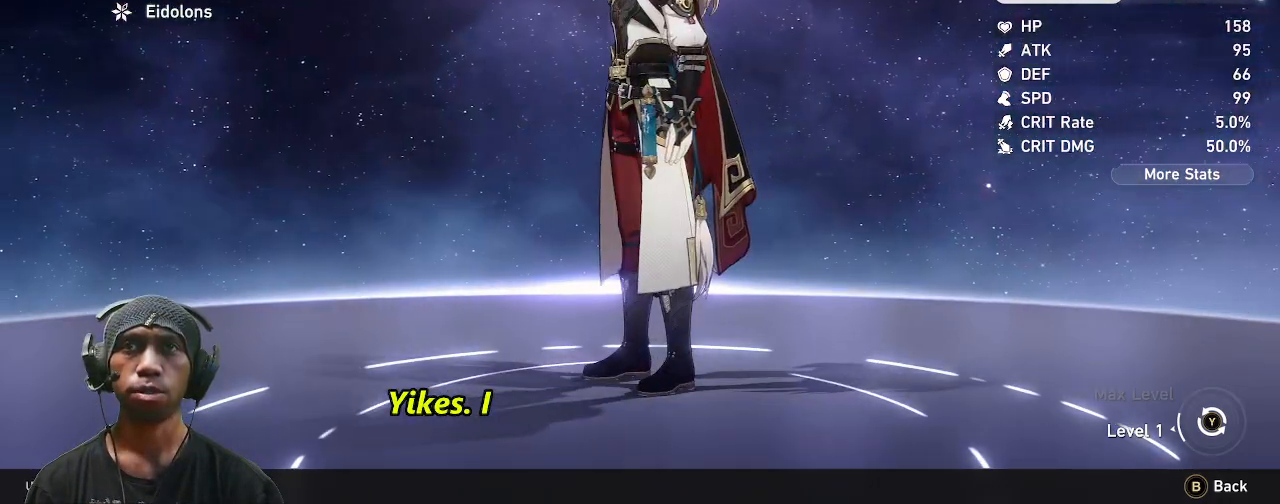
{"buttons": ["R2"], "left_stick": "center", "right_stick": "center", "events": [[67, "right_stick", "right"], [400, "right_stick", "center"]]}
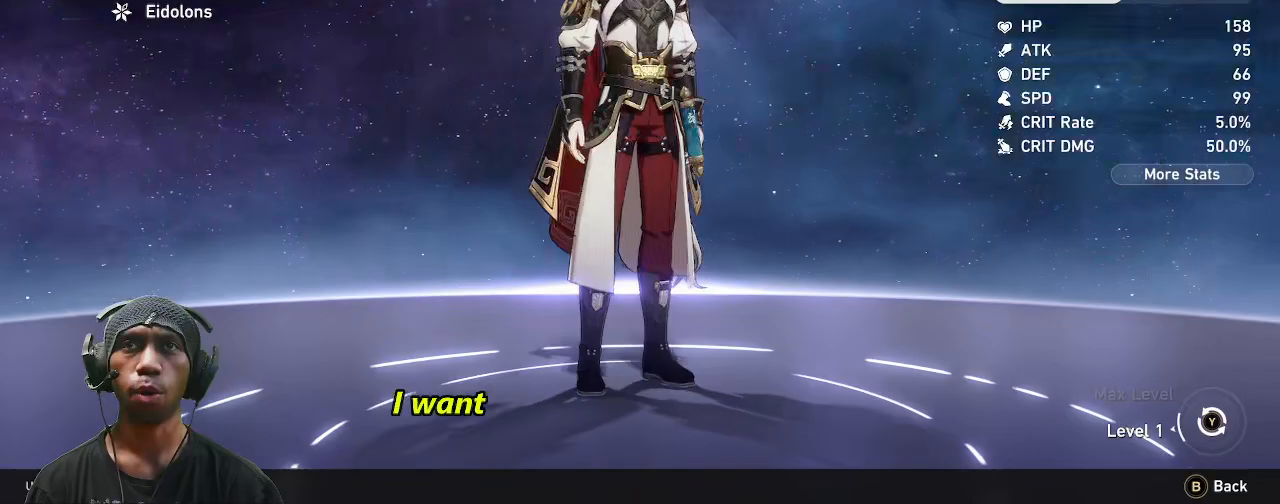
{"buttons": ["R2"], "left_stick": "center", "right_stick": "right", "events": [[267, "right_stick", "right"]]}
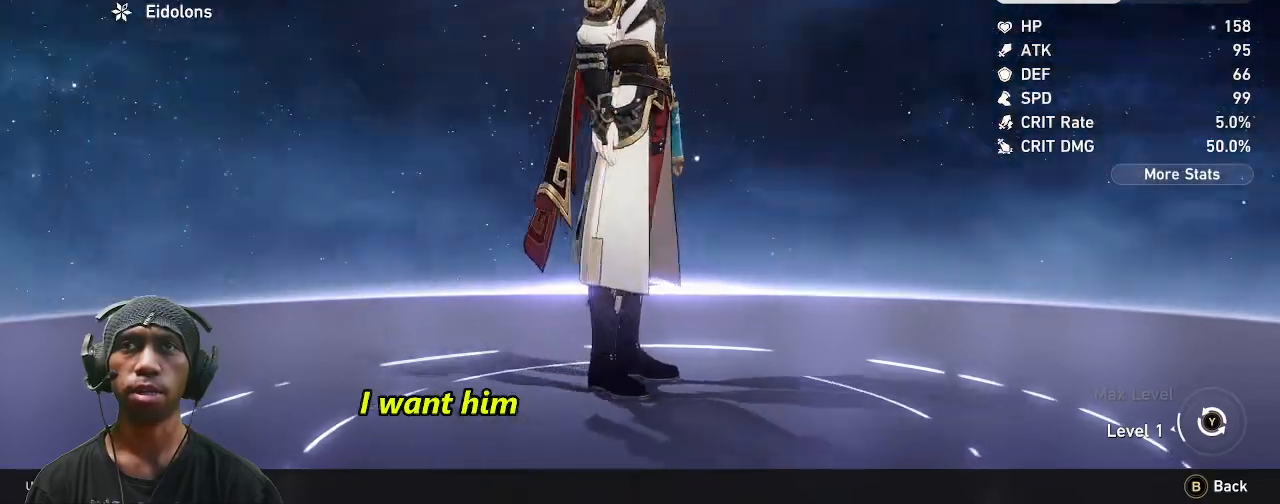
{"buttons": ["R2"], "left_stick": "center", "right_stick": "center", "events": [[317, "right_stick", "center"]]}
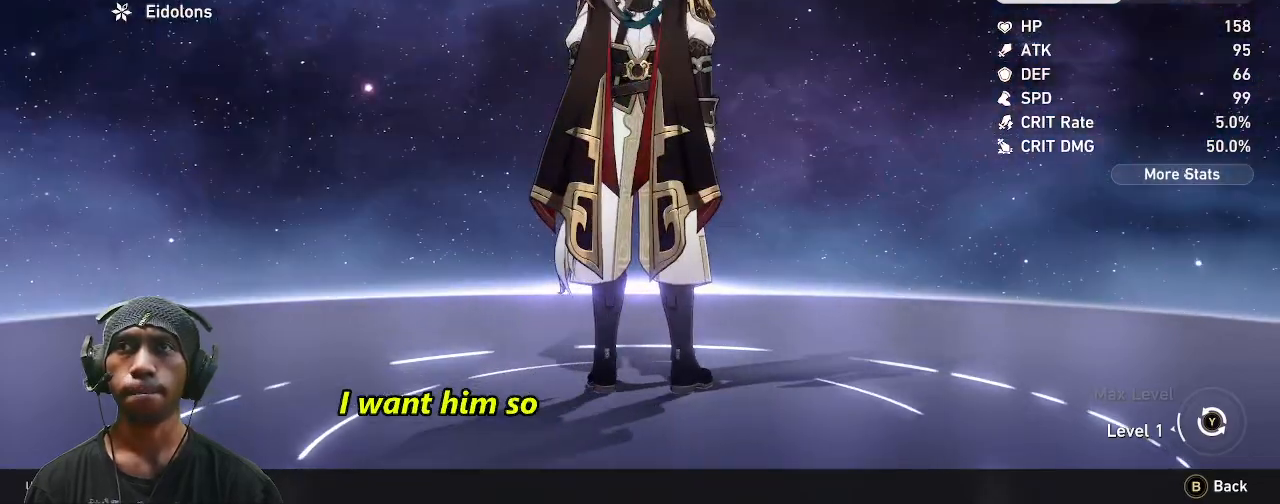
{"buttons": ["R2"], "left_stick": "center", "right_stick": "left", "events": [[367, "right_stick", "left"]]}
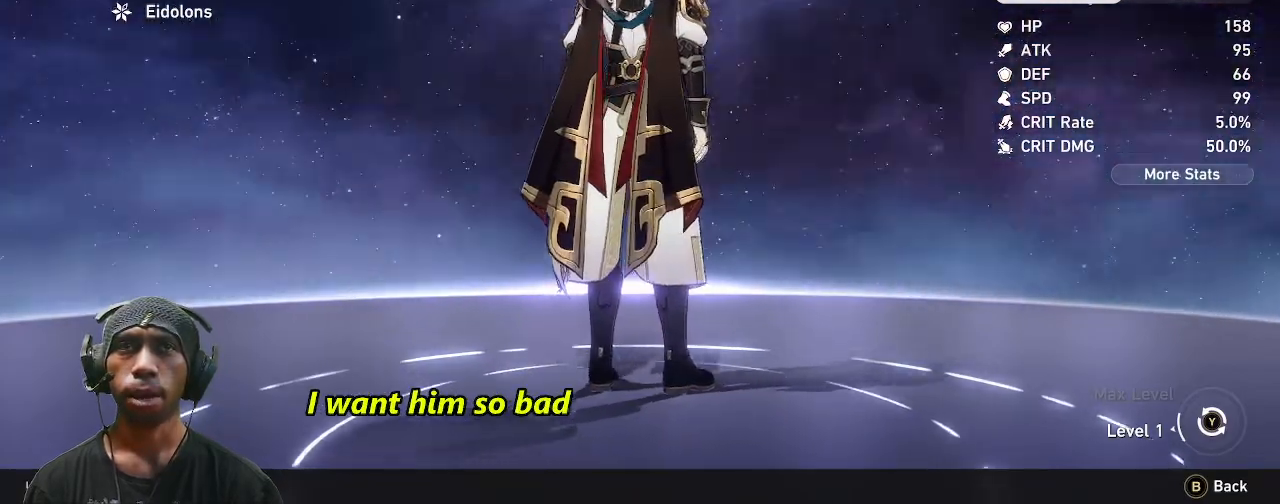
{"buttons": ["R2"], "left_stick": "center", "right_stick": "left", "events": []}
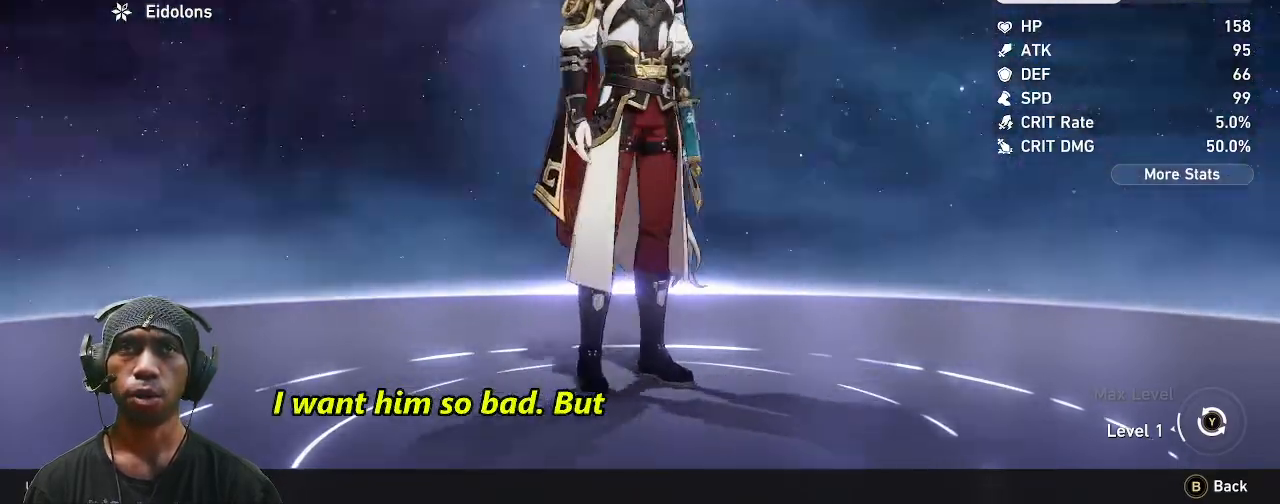
{"buttons": ["R2"], "left_stick": "center", "right_stick": "center", "events": [[117, "right_stick", "center"]]}
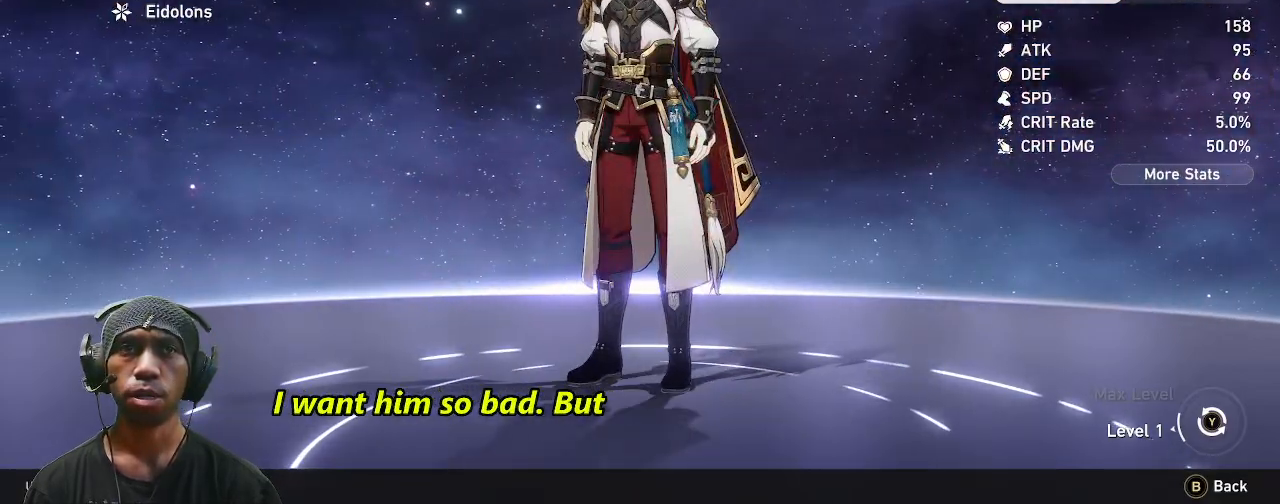
{"buttons": ["R2"], "left_stick": "center", "right_stick": "center", "events": [[83, "CIRCLE", "down"], [200, "CIRCLE", "up"]]}